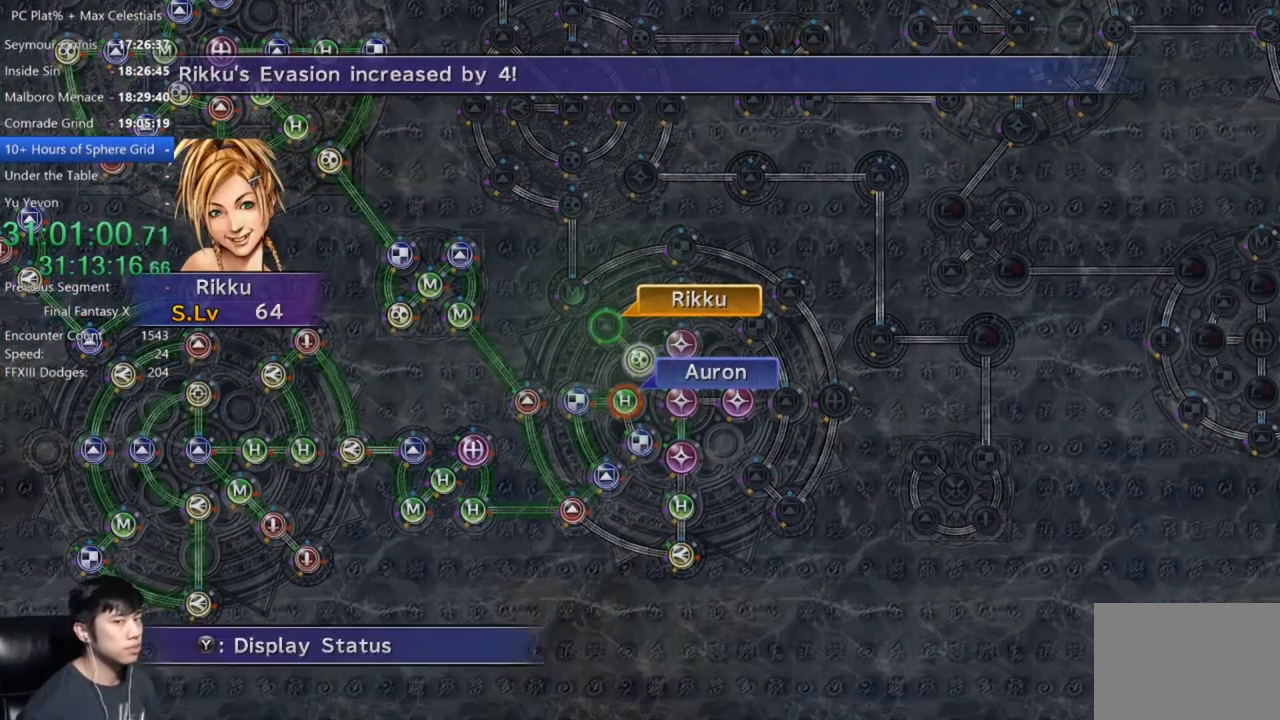
Gameplay with a controller (Xbox layout); each line is a JSON object with the inputs held at the frame after it. "events" lists button and stick changes between this image and that frame as [ms after this image, input, new state], when the widget could be followed in between. Not read: START.
{"buttons": [], "left_stick": "center", "right_stick": "center", "events": [[167, "A", "down"], [200, "A", "up"], [334, "A", "down"], [367, "A", "up"]]}
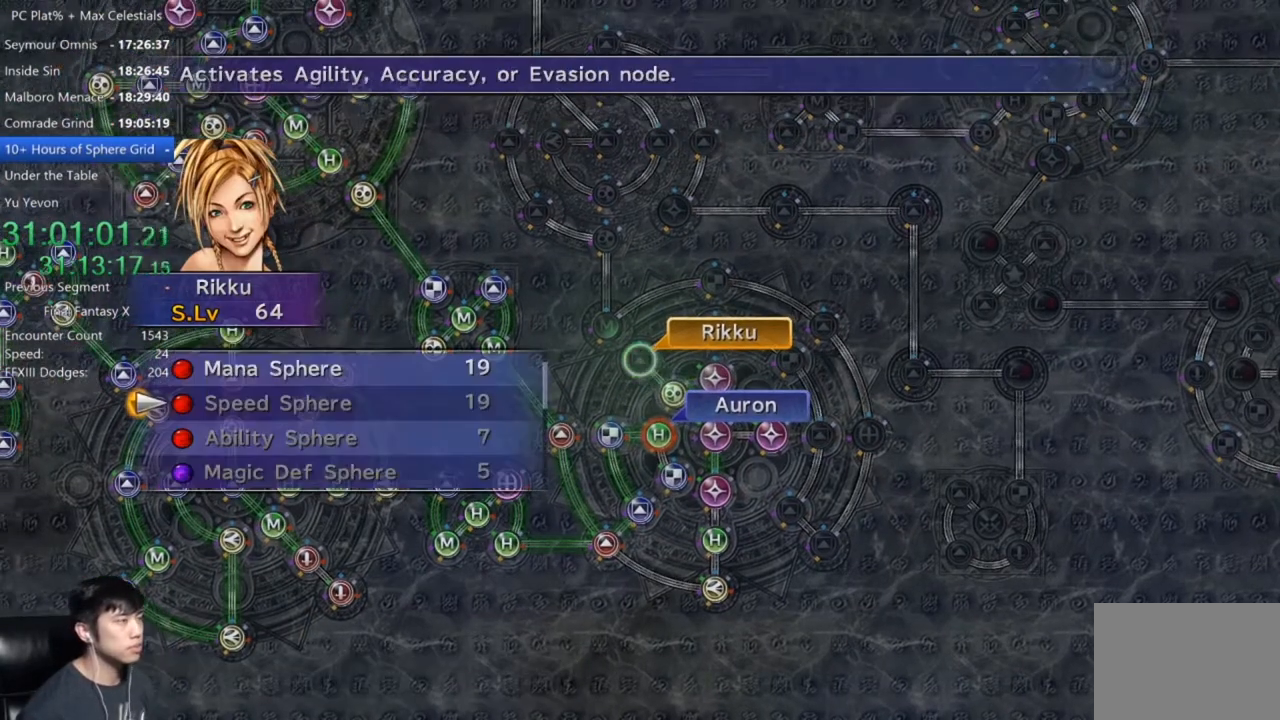
{"buttons": [], "left_stick": "center", "right_stick": "center", "events": [[67, "DPAD_UP", "down"], [167, "A", "down"], [167, "DPAD_UP", "up"], [234, "A", "up"], [301, "A", "down"], [367, "A", "up"], [434, "A", "down"], [501, "A", "up"]]}
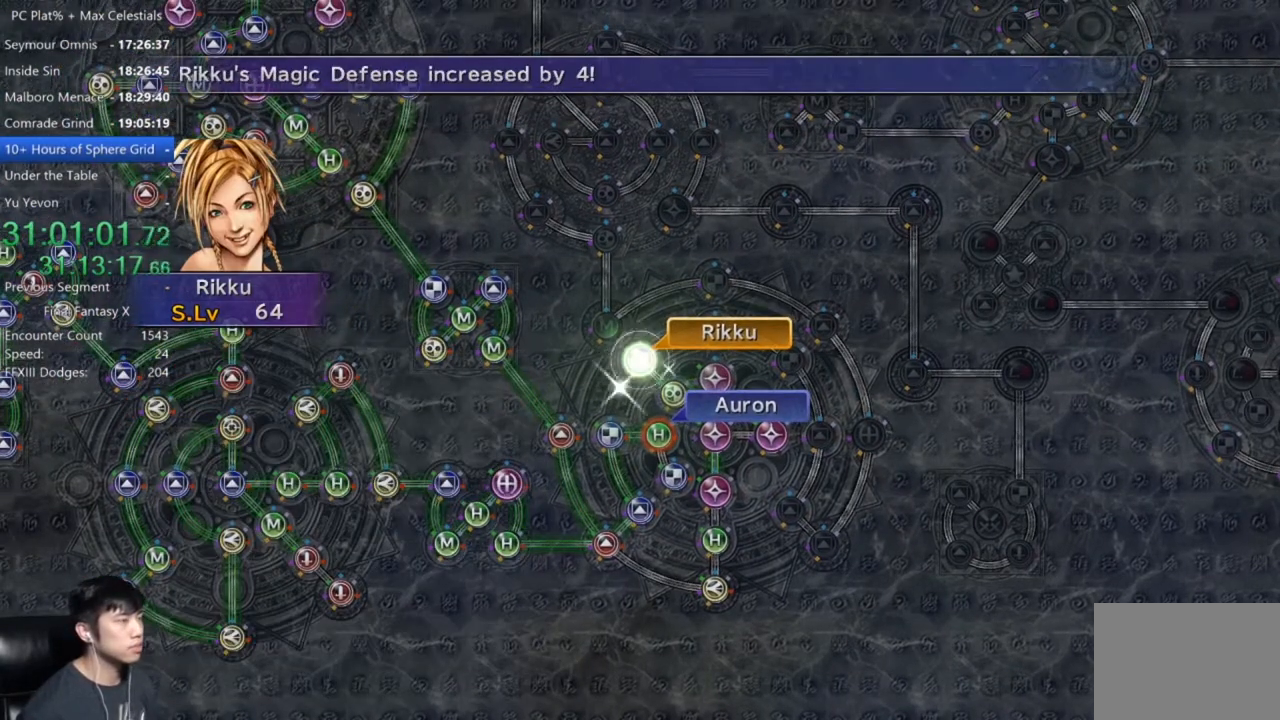
{"buttons": [], "left_stick": "center", "right_stick": "center", "events": []}
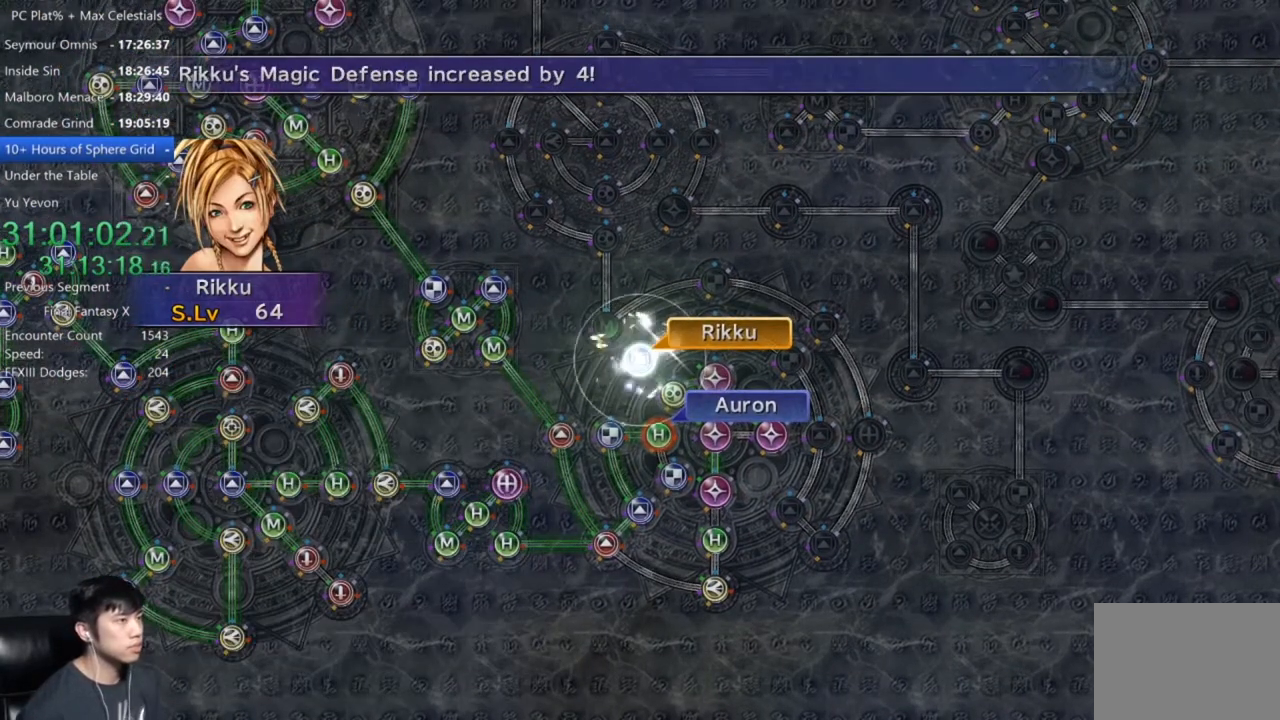
{"buttons": ["A"], "left_stick": "center", "right_stick": "center", "events": [[467, "A", "down"]]}
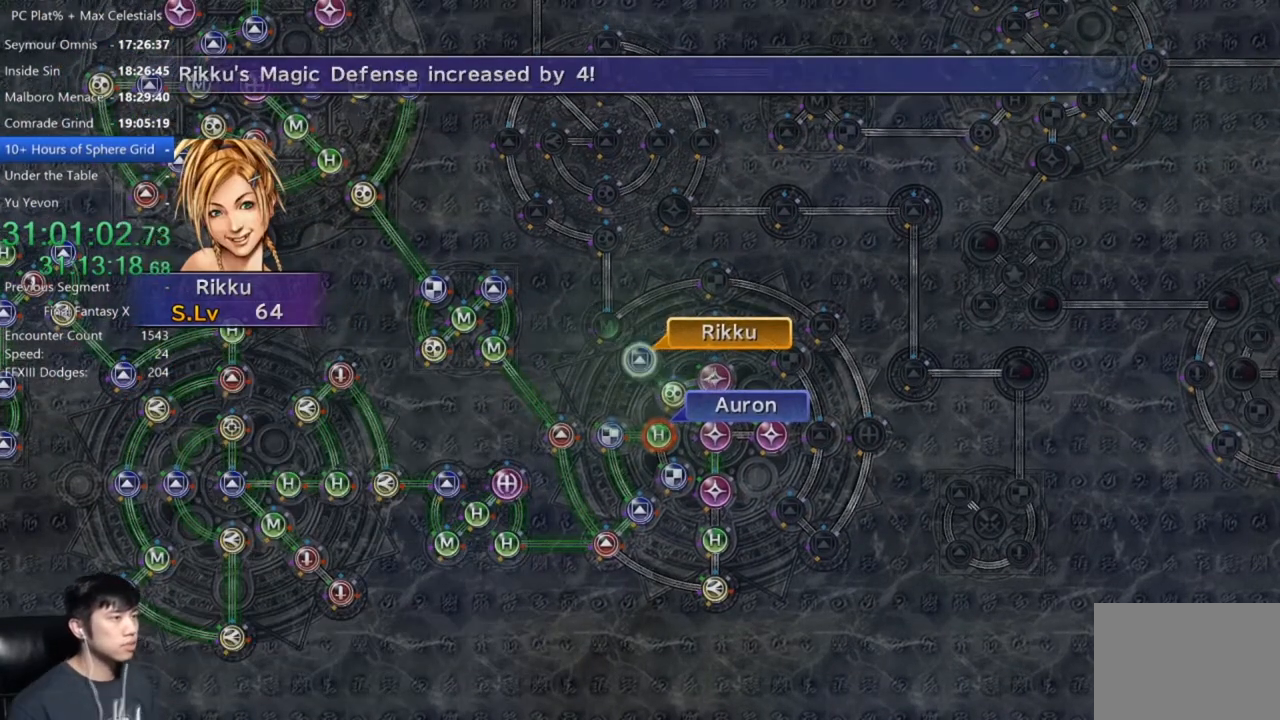
{"buttons": [], "left_stick": "center", "right_stick": "center", "events": [[33, "A", "up"], [133, "A", "down"], [200, "A", "up"], [267, "A", "down"], [334, "A", "up"], [434, "A", "down"], [500, "A", "up"]]}
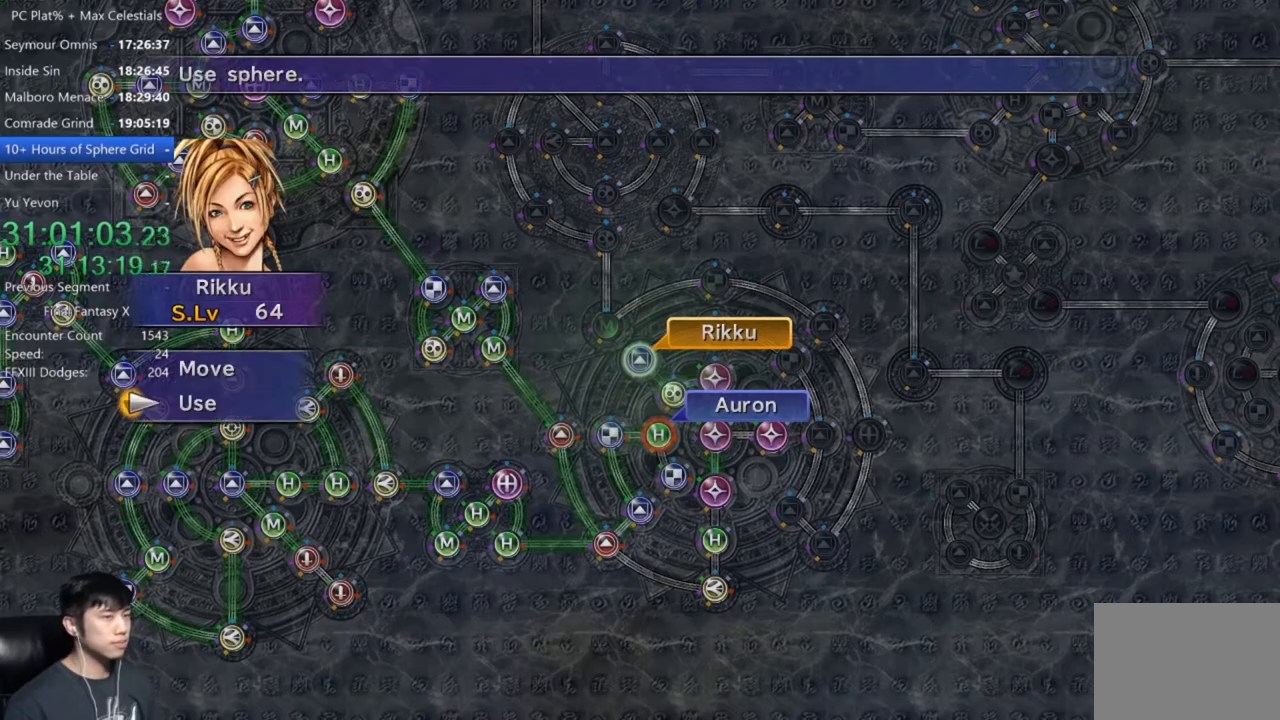
{"buttons": [], "left_stick": "center", "right_stick": "center", "events": [[100, "A", "down"], [134, "A", "up"], [234, "A", "down"], [301, "A", "up"], [401, "A", "down"], [434, "A", "up"]]}
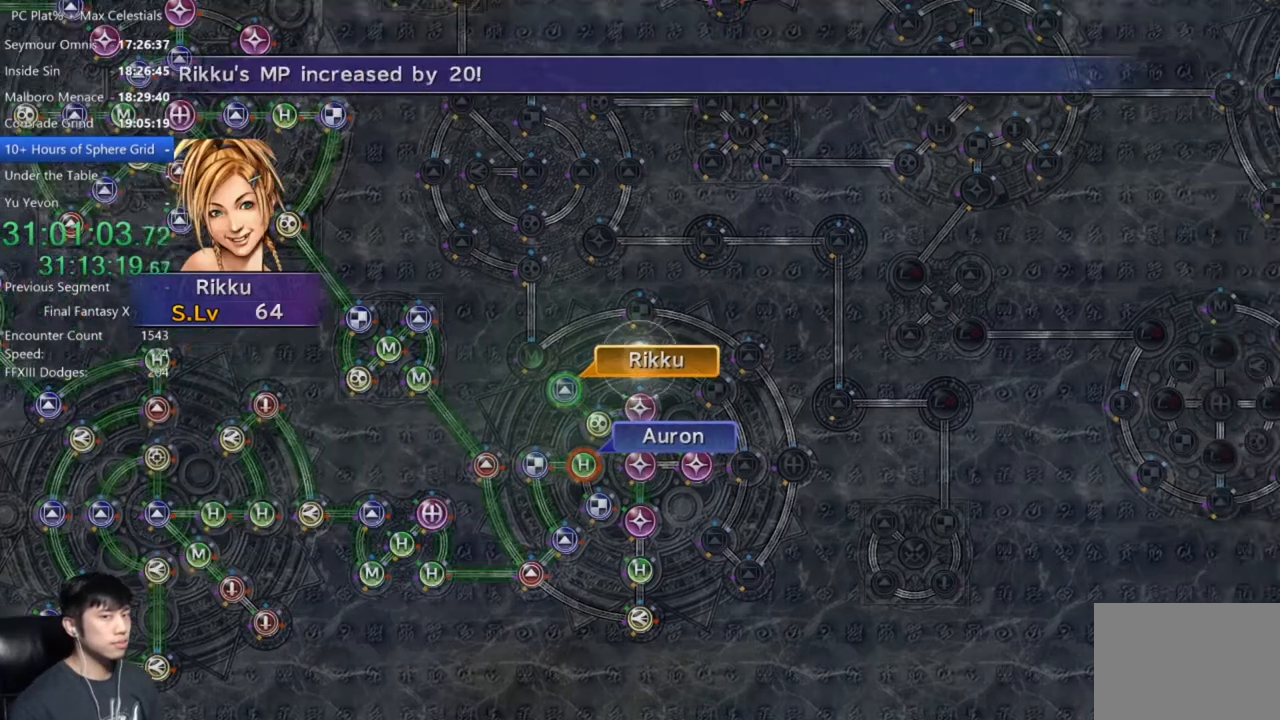
{"buttons": [], "left_stick": "center", "right_stick": "center", "events": [[33, "A", "down"], [100, "A", "up"], [367, "A", "down"], [434, "A", "up"]]}
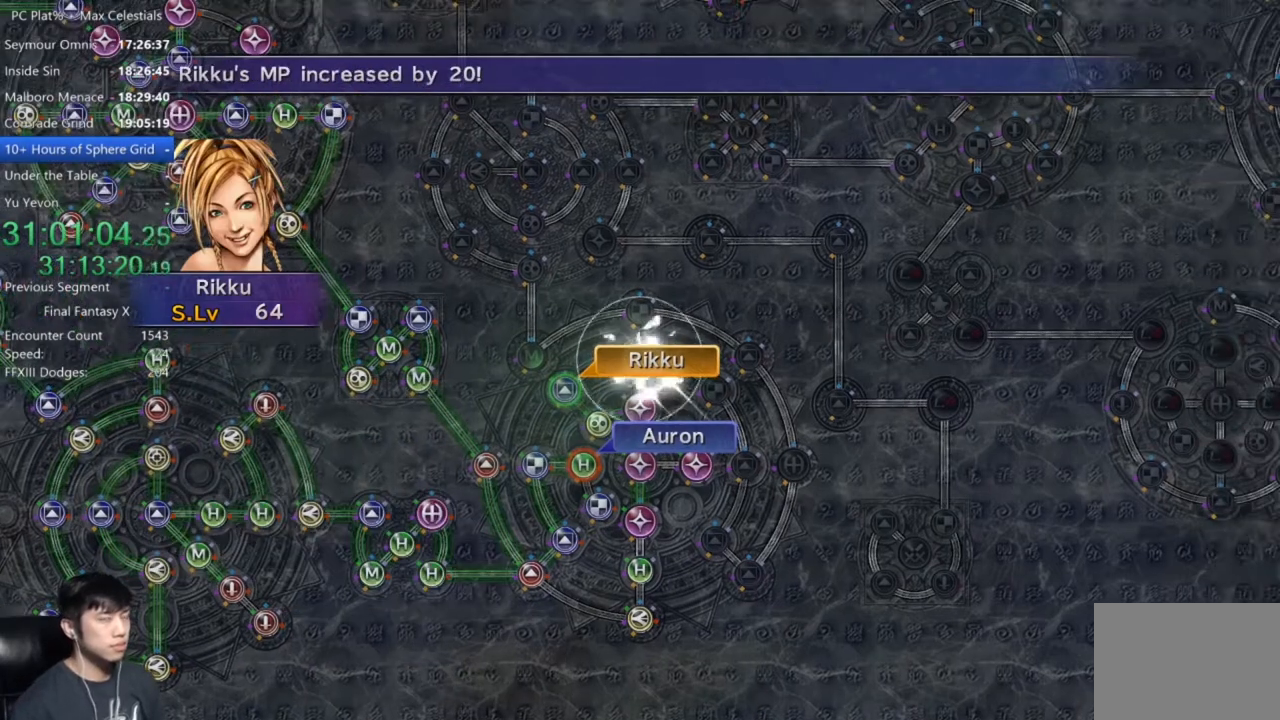
{"buttons": ["A"], "left_stick": "center", "right_stick": "center", "events": [[301, "A", "down"], [367, "A", "up"], [467, "A", "down"]]}
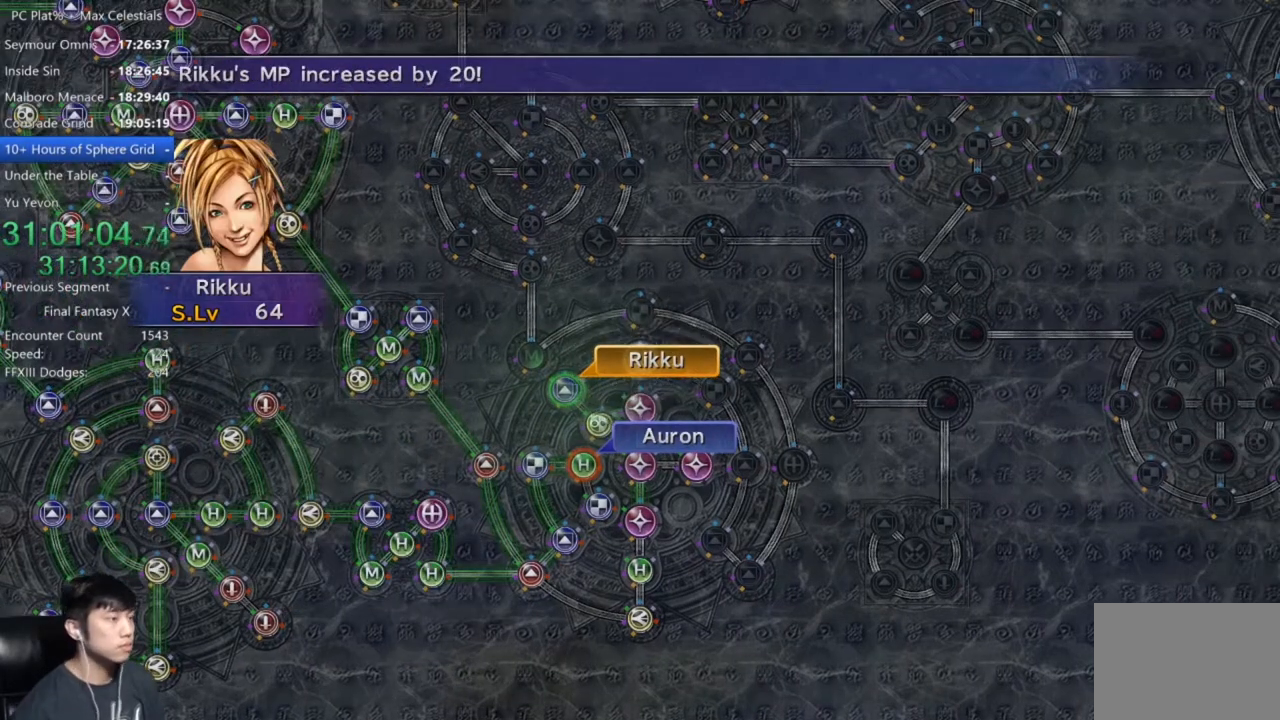
{"buttons": [], "left_stick": "center", "right_stick": "center", "events": [[33, "A", "up"], [200, "A", "down"], [267, "A", "up"]]}
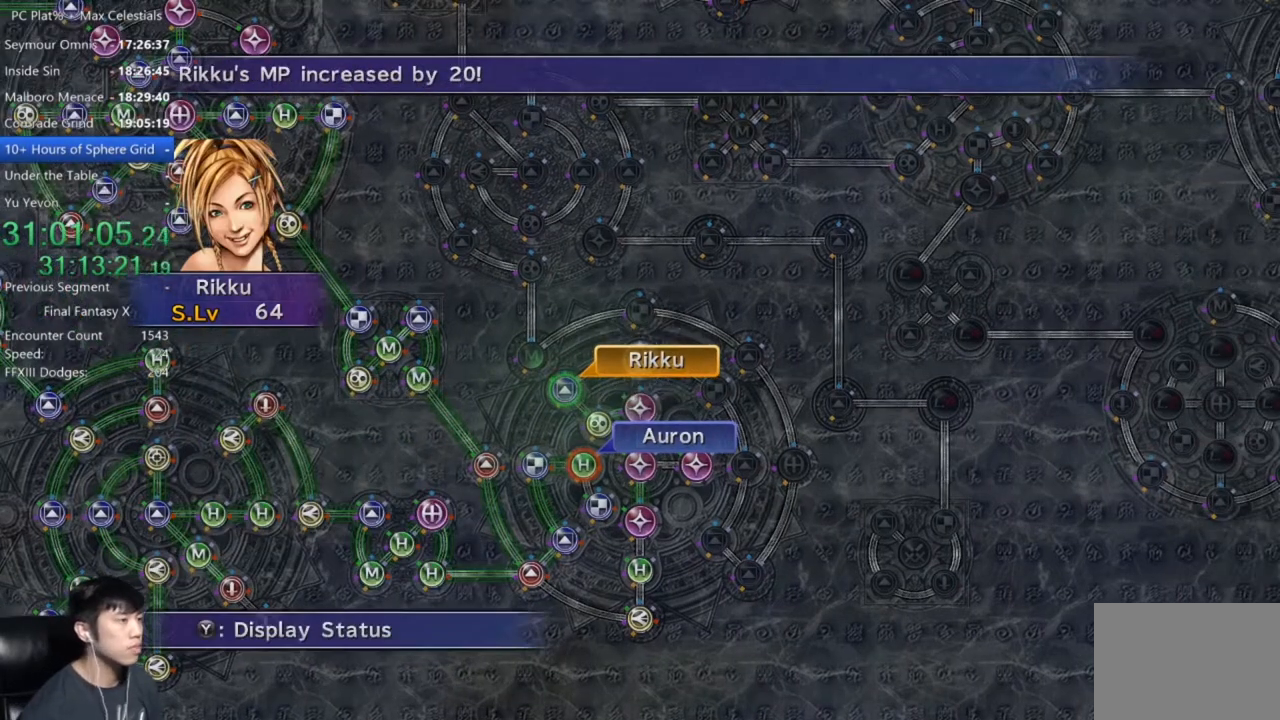
{"buttons": [], "left_stick": "down-right", "right_stick": "center", "events": [[134, "A", "down"], [201, "A", "up"], [301, "DPAD_UP", "down"], [367, "DPAD_UP", "up"], [434, "A", "down"], [501, "A", "up"], [501, "left_stick", "down-right"]]}
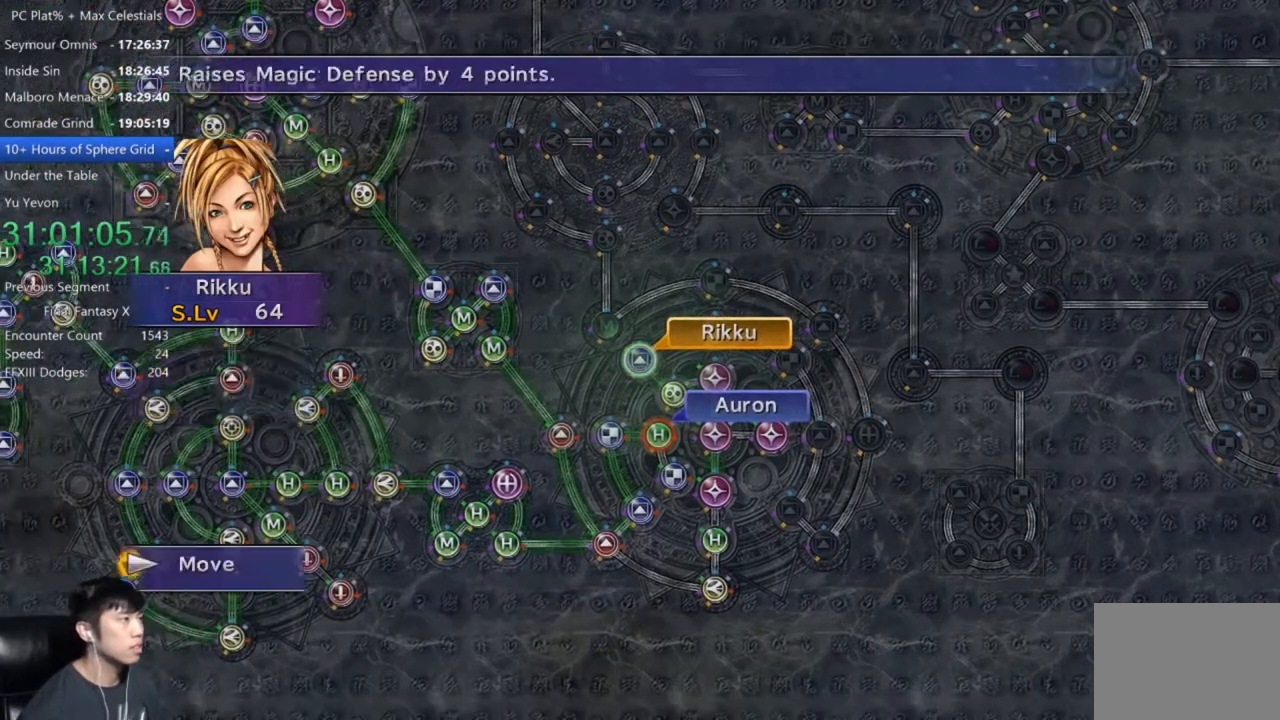
{"buttons": [], "left_stick": "down-right", "right_stick": "center", "events": []}
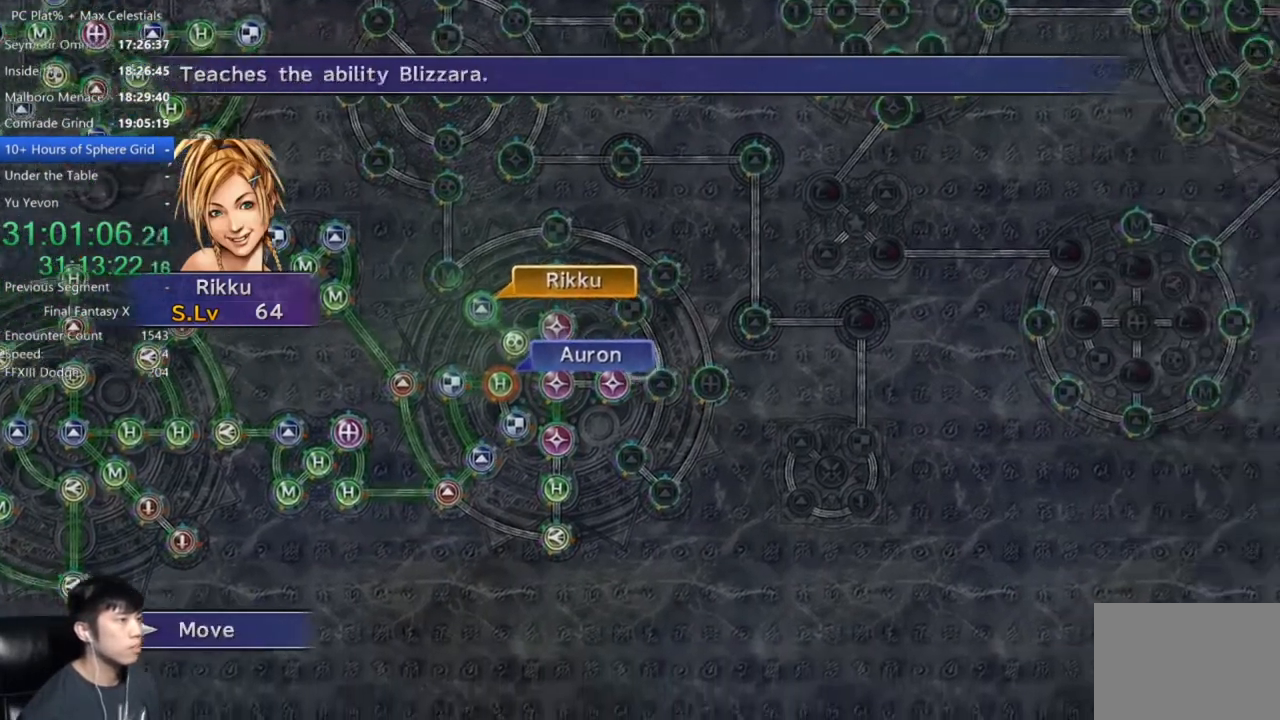
{"buttons": [], "left_stick": "center", "right_stick": "center", "events": [[67, "left_stick", "center"], [301, "A", "down"], [401, "A", "up"]]}
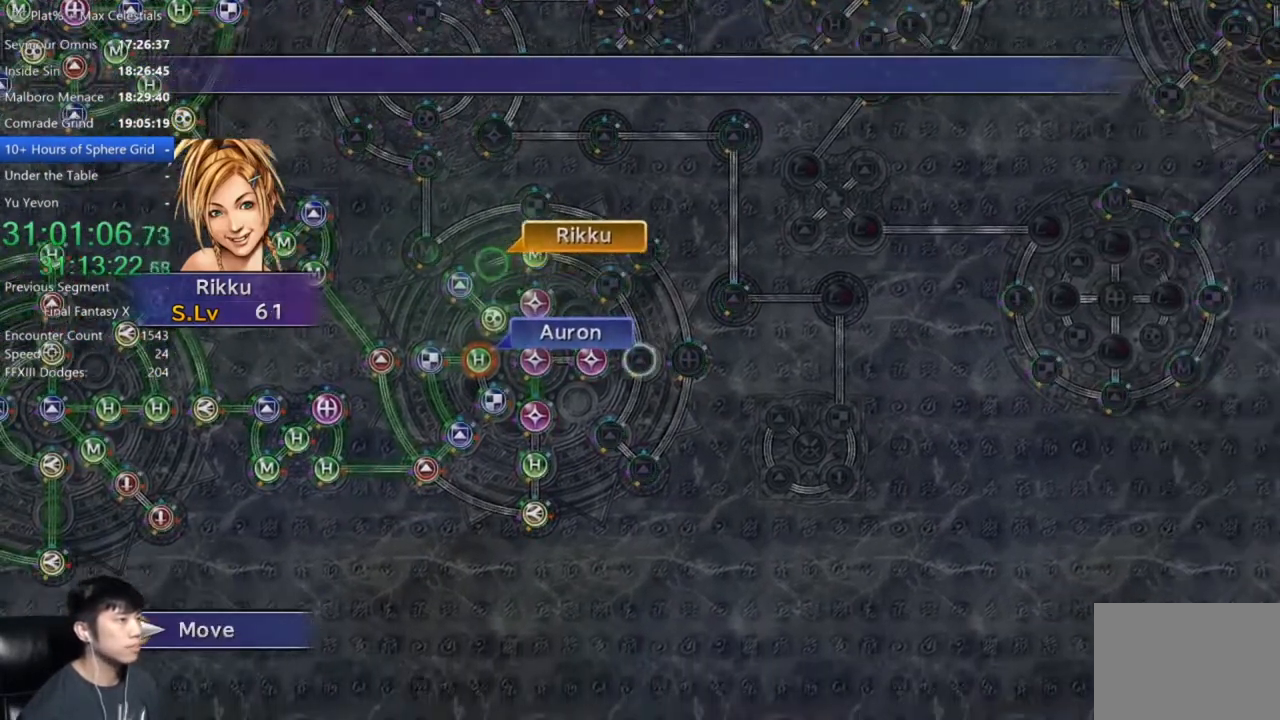
{"buttons": [], "left_stick": "center", "right_stick": "center", "events": []}
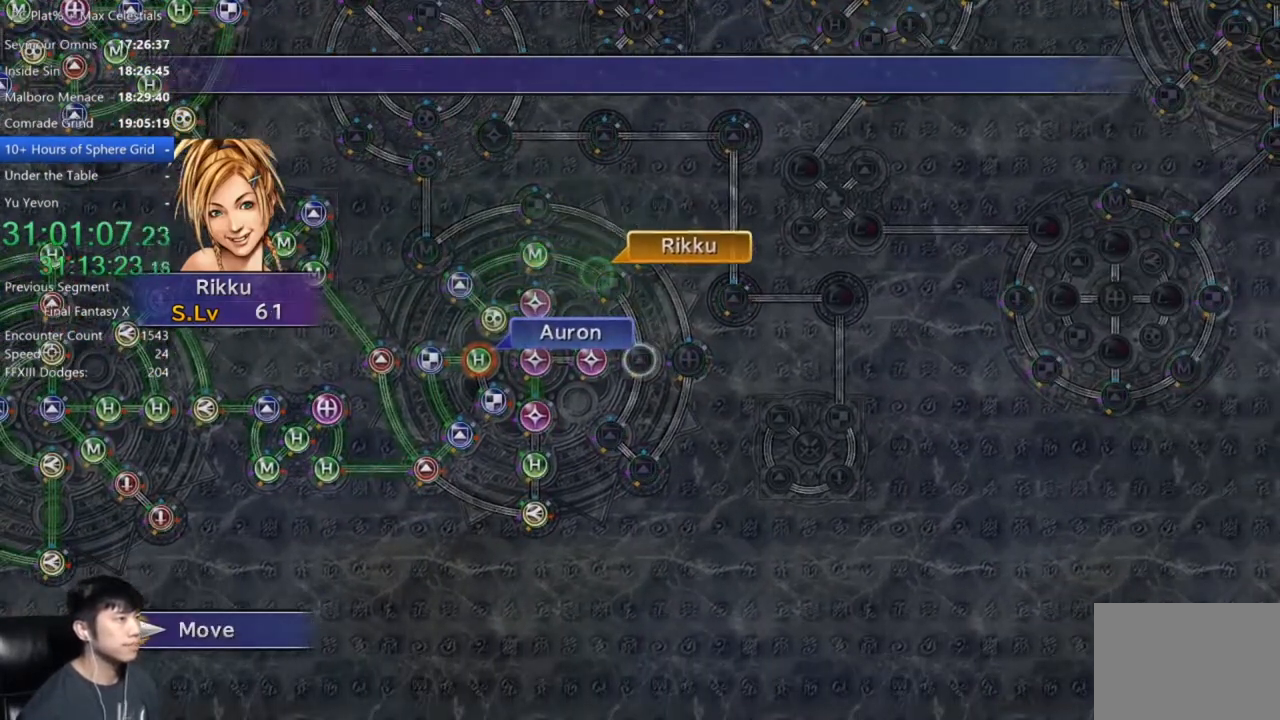
{"buttons": [], "left_stick": "center", "right_stick": "center", "events": []}
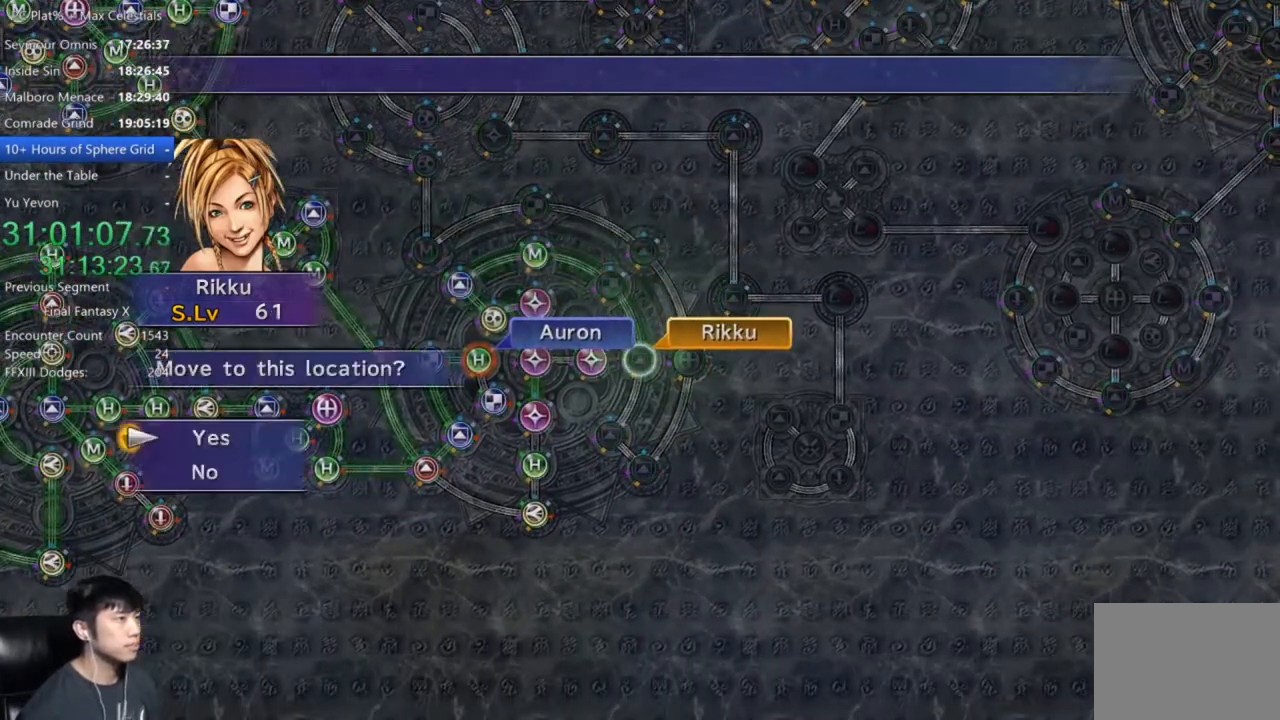
{"buttons": [], "left_stick": "center", "right_stick": "center", "events": [[67, "A", "down"], [133, "A", "up"], [200, "A", "down"], [267, "A", "up"], [333, "DPAD_DOWN", "down"], [400, "A", "down"], [434, "DPAD_DOWN", "up"], [500, "A", "up"]]}
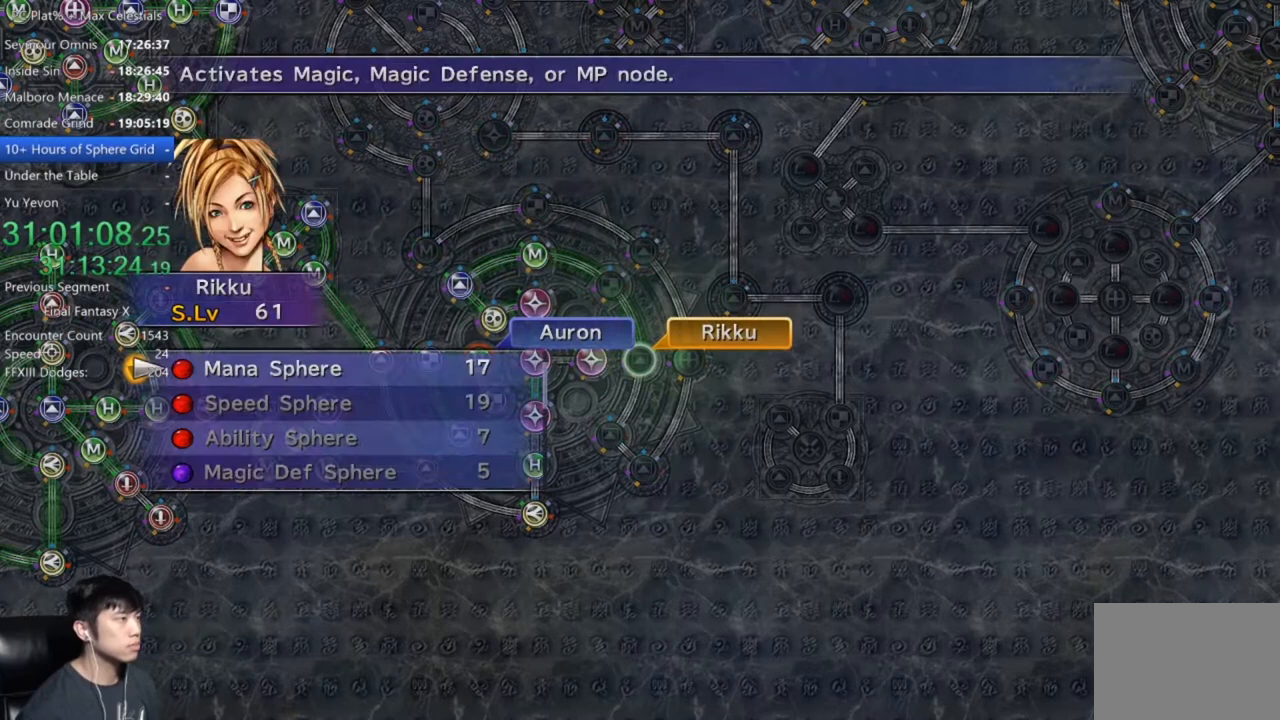
{"buttons": [], "left_stick": "center", "right_stick": "center", "events": [[301, "A", "down"], [334, "A", "up"], [401, "A", "down"], [467, "A", "up"]]}
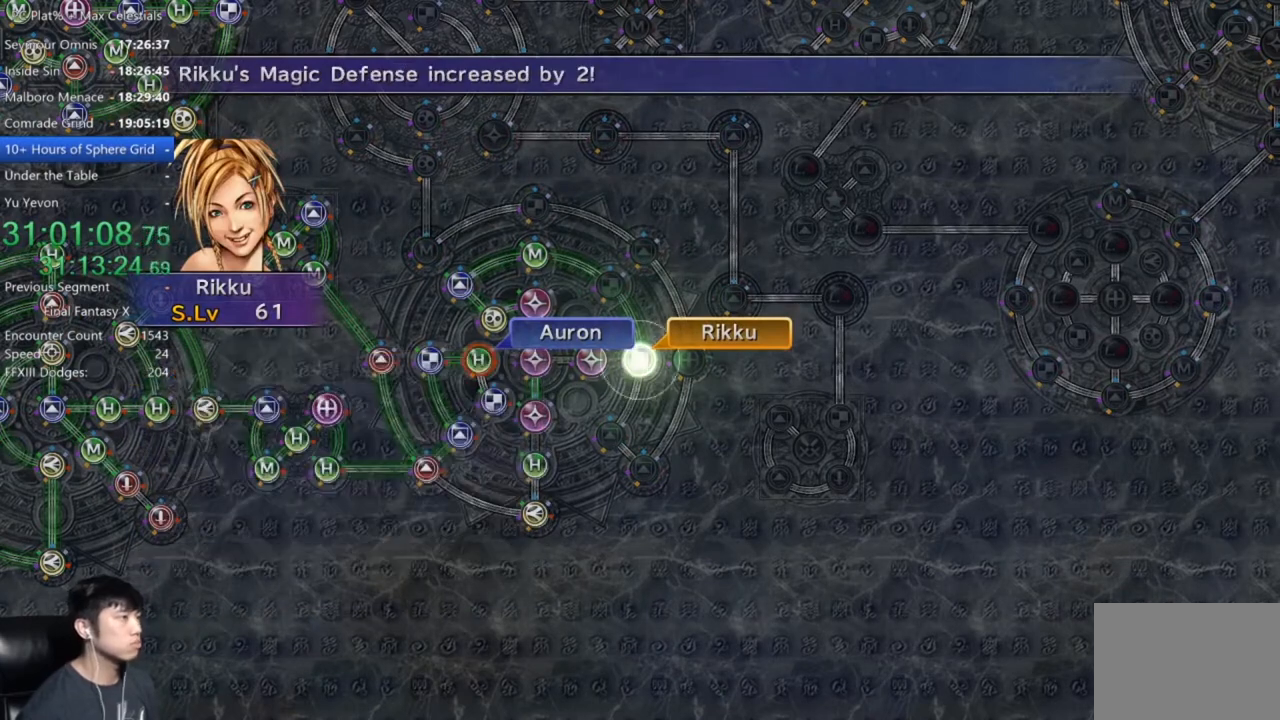
{"buttons": [], "left_stick": "center", "right_stick": "center", "events": [[67, "A", "down"], [133, "A", "up"], [233, "A", "down"], [267, "A", "up"], [434, "A", "down"], [500, "A", "up"]]}
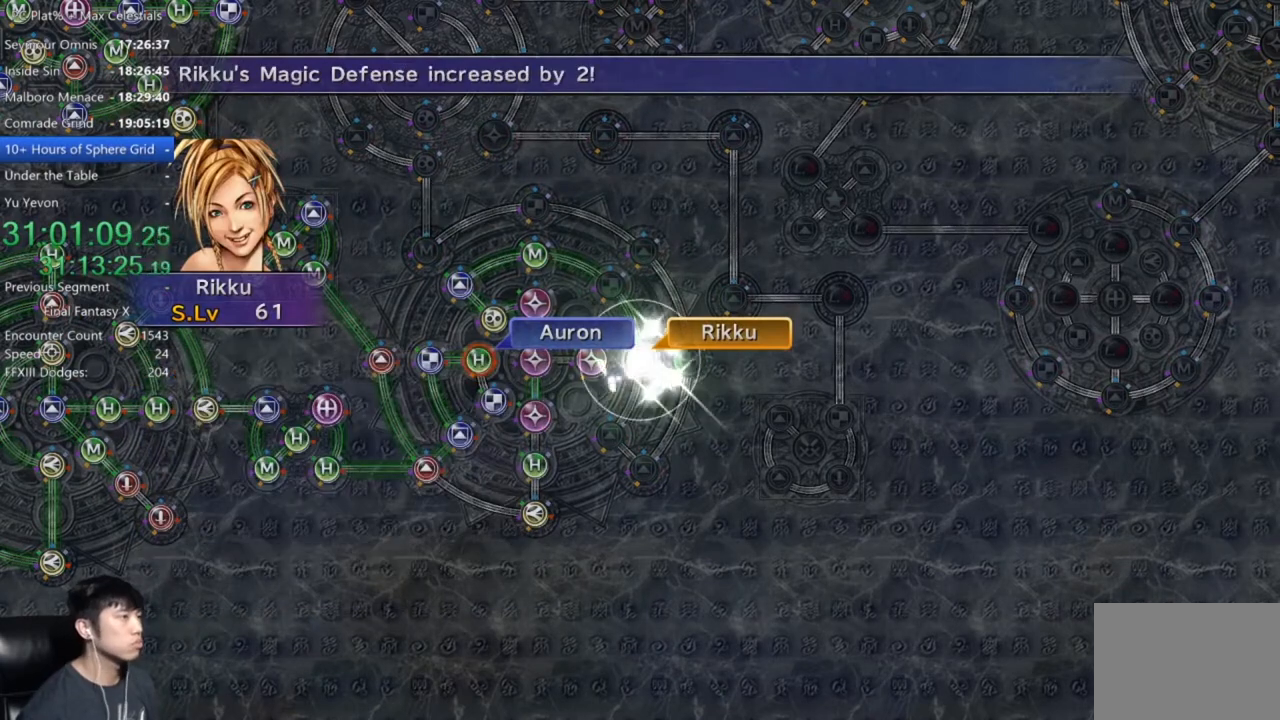
{"buttons": [], "left_stick": "center", "right_stick": "center", "events": [[100, "A", "down"], [167, "A", "up"], [267, "A", "down"], [334, "A", "up"], [434, "A", "down"], [501, "A", "up"]]}
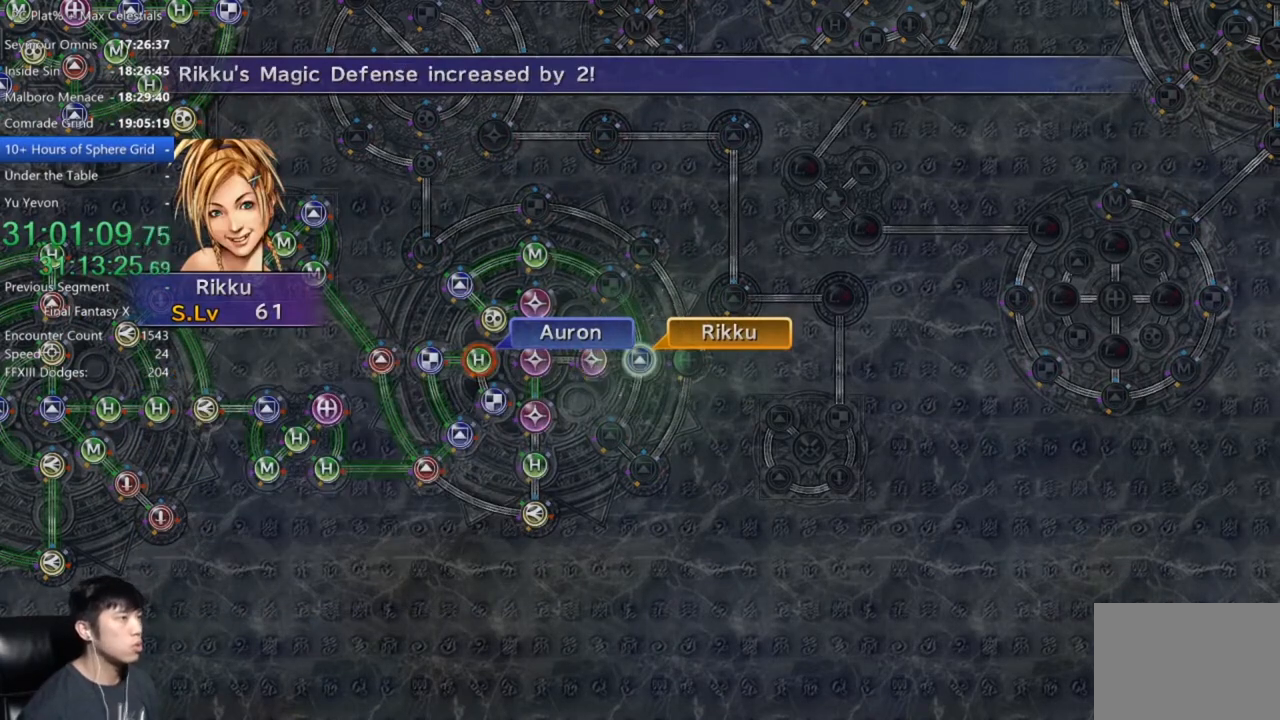
{"buttons": ["A"], "left_stick": "center", "right_stick": "center", "events": [[133, "A", "down"], [200, "A", "up"], [300, "A", "down"], [367, "A", "up"], [467, "A", "down"]]}
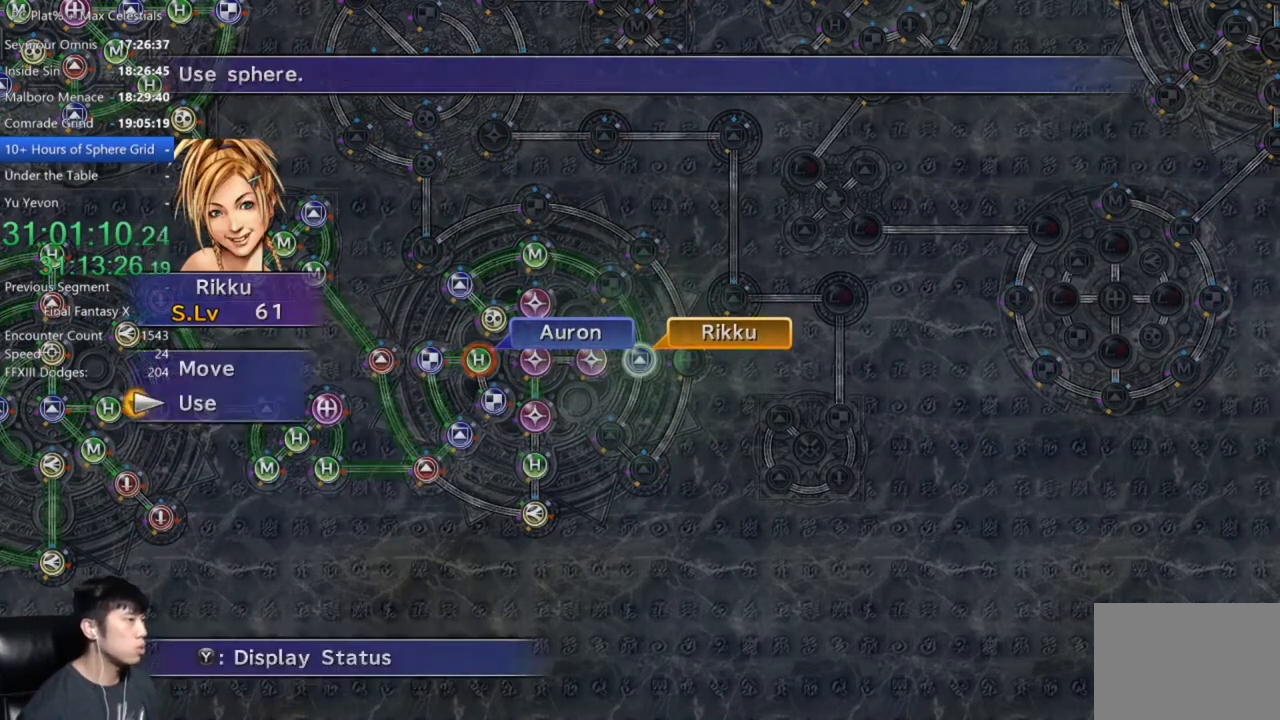
{"buttons": [], "left_stick": "center", "right_stick": "center", "events": [[34, "A", "up"], [100, "A", "down"], [167, "A", "up"], [301, "A", "down"], [334, "A", "up"], [434, "A", "down"], [501, "A", "up"]]}
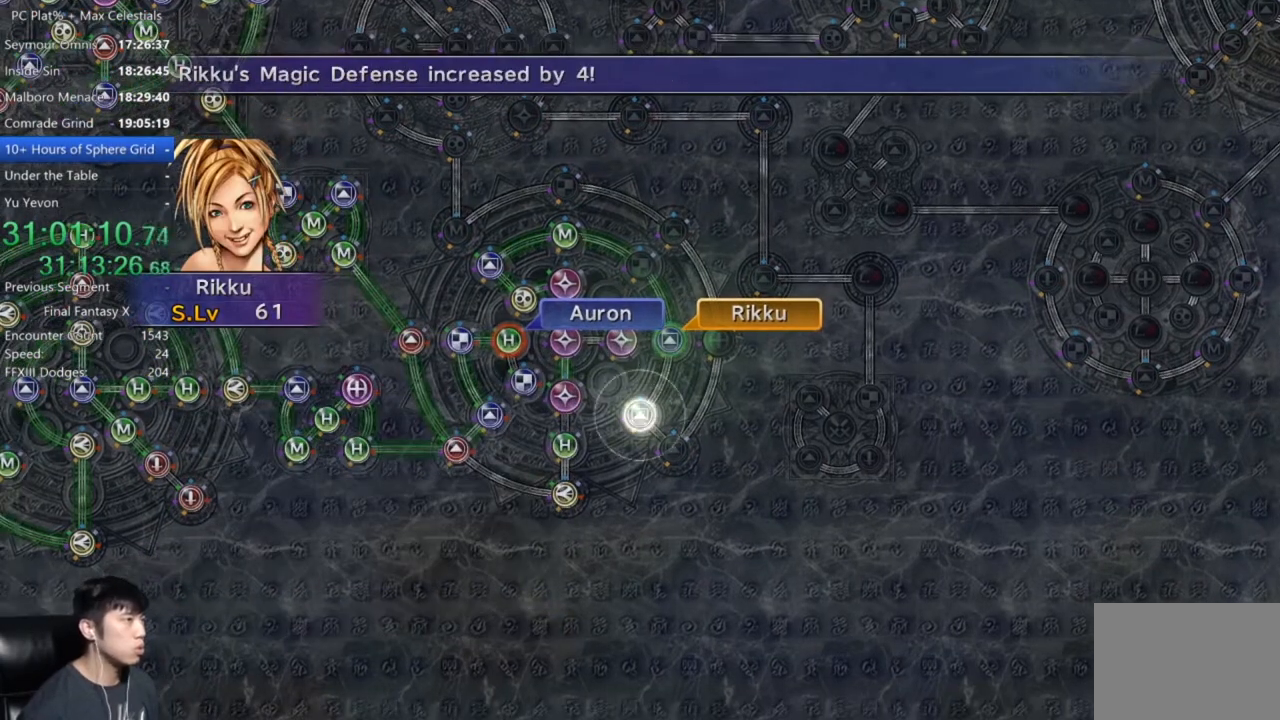
{"buttons": [], "left_stick": "center", "right_stick": "center", "events": [[100, "A", "down"], [133, "A", "up"], [267, "A", "down"], [300, "A", "up"], [400, "A", "down"], [467, "A", "up"]]}
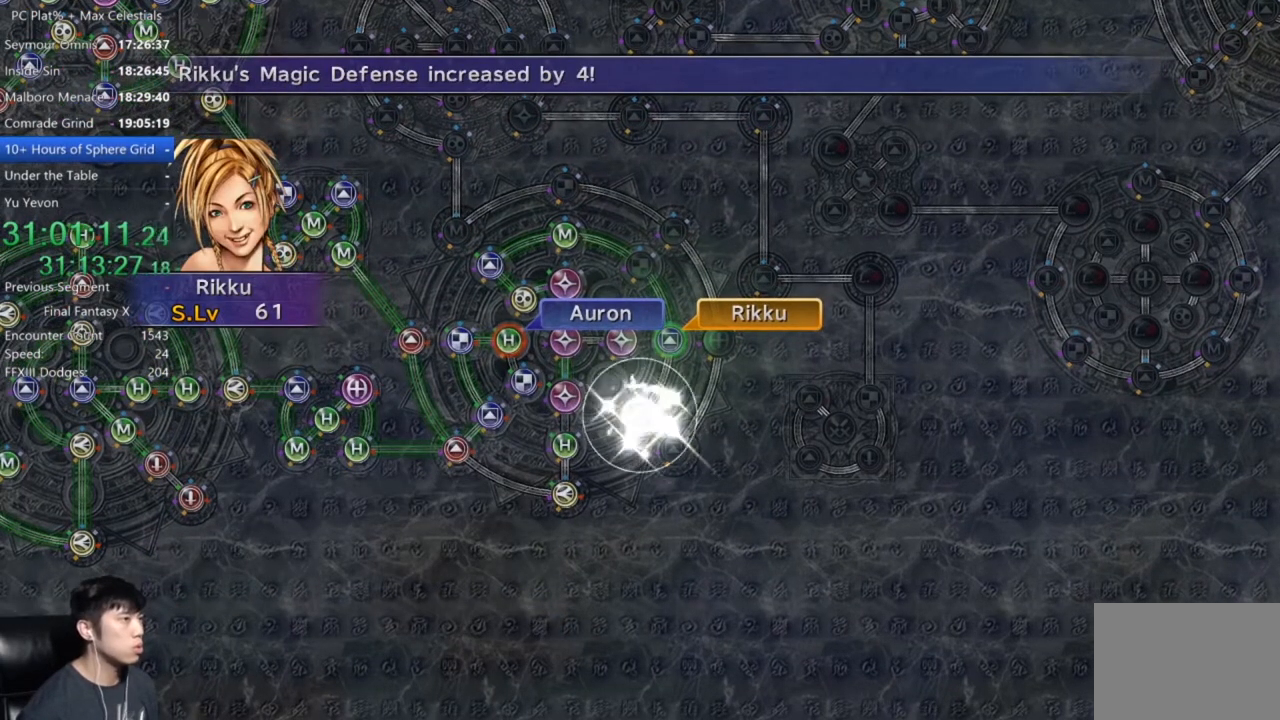
{"buttons": ["A"], "left_stick": "center", "right_stick": "center", "events": [[134, "A", "down"], [201, "A", "up"], [501, "A", "down"]]}
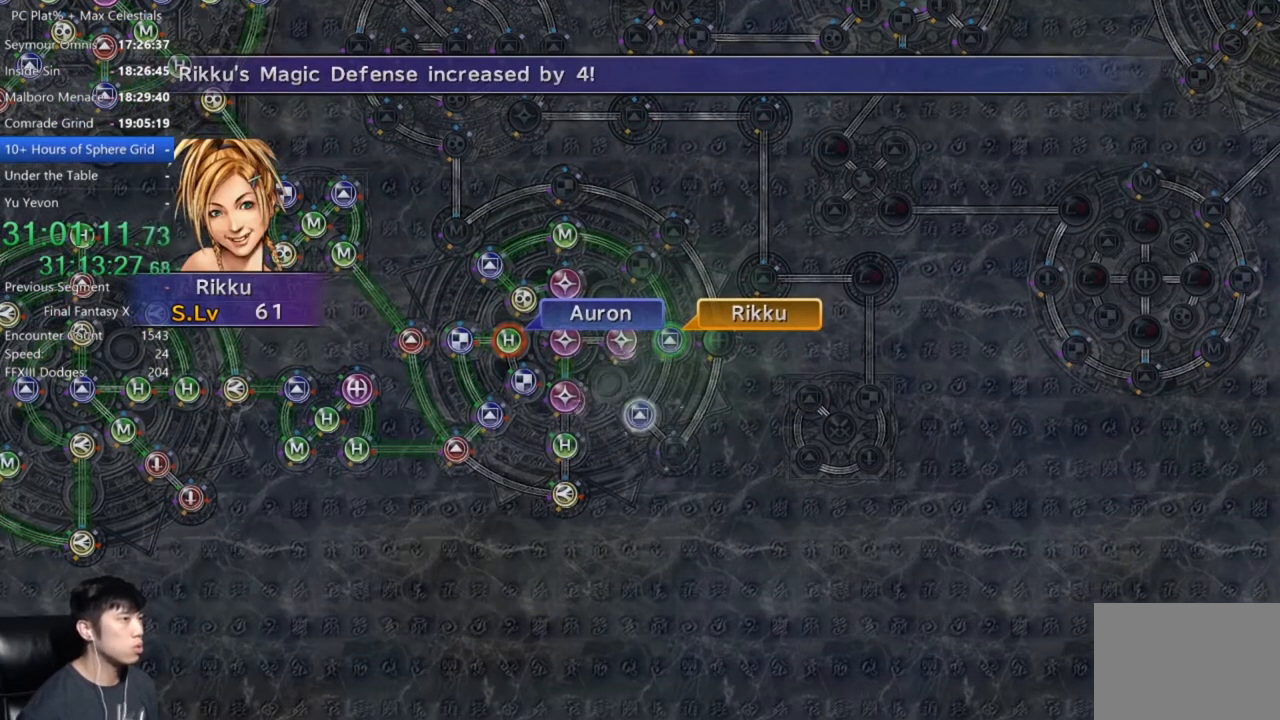
{"buttons": ["A"], "left_stick": "center", "right_stick": "center", "events": [[33, "A", "up"], [167, "A", "down"], [200, "A", "up"], [333, "A", "down"], [367, "A", "up"], [467, "A", "down"]]}
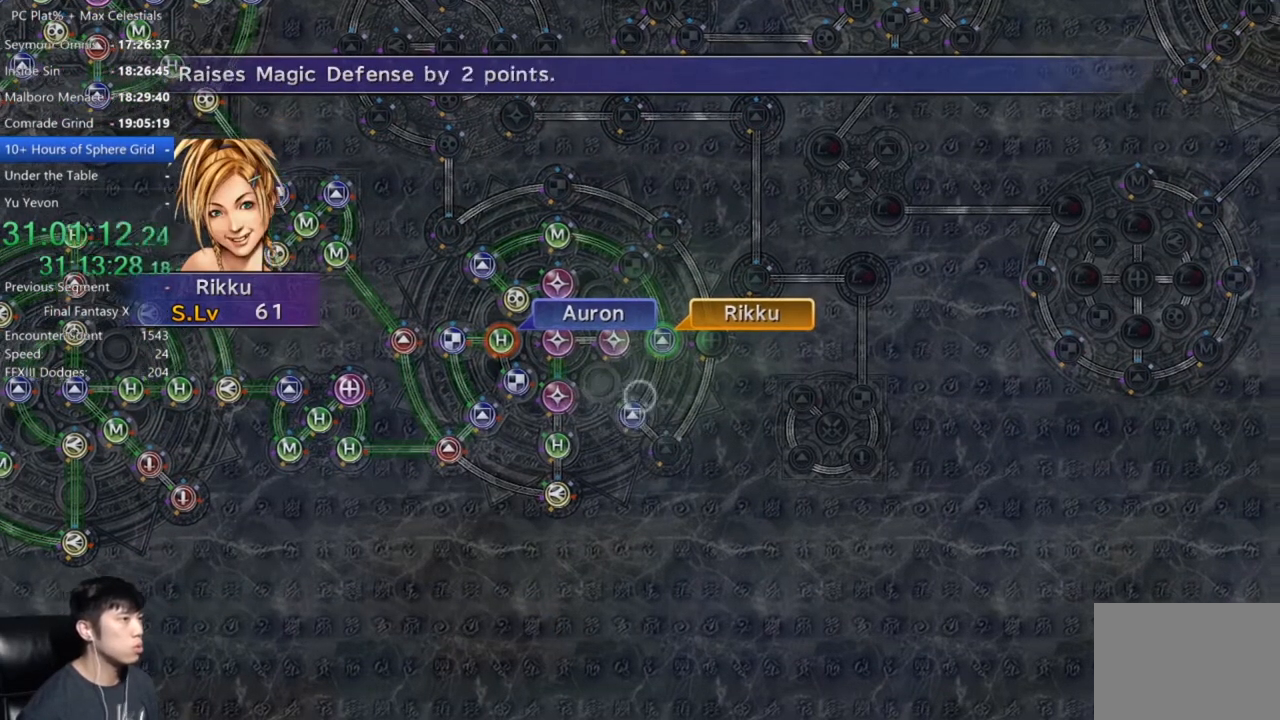
{"buttons": [], "left_stick": "center", "right_stick": "center", "events": [[34, "A", "up"], [134, "A", "down"], [201, "A", "up"], [301, "A", "down"], [334, "A", "up"], [434, "A", "down"], [501, "A", "up"]]}
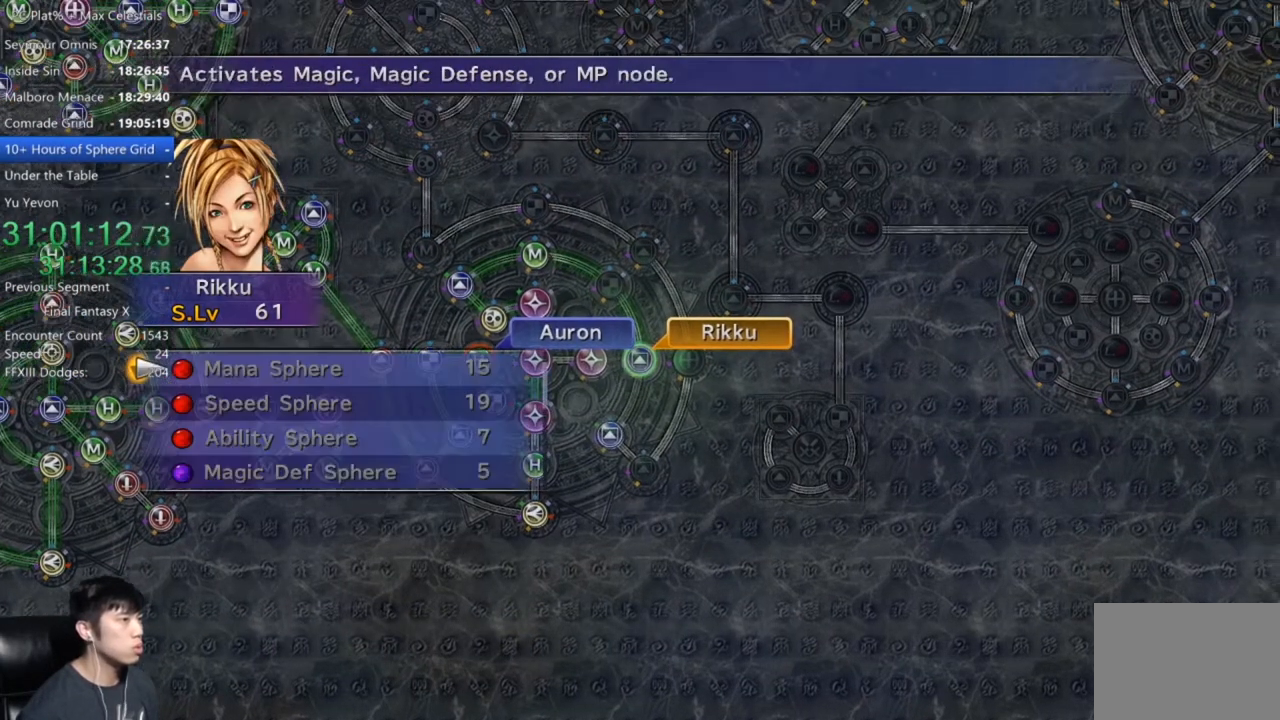
{"buttons": ["L2"], "left_stick": "center", "right_stick": "center", "events": [[467, "L2", "down"]]}
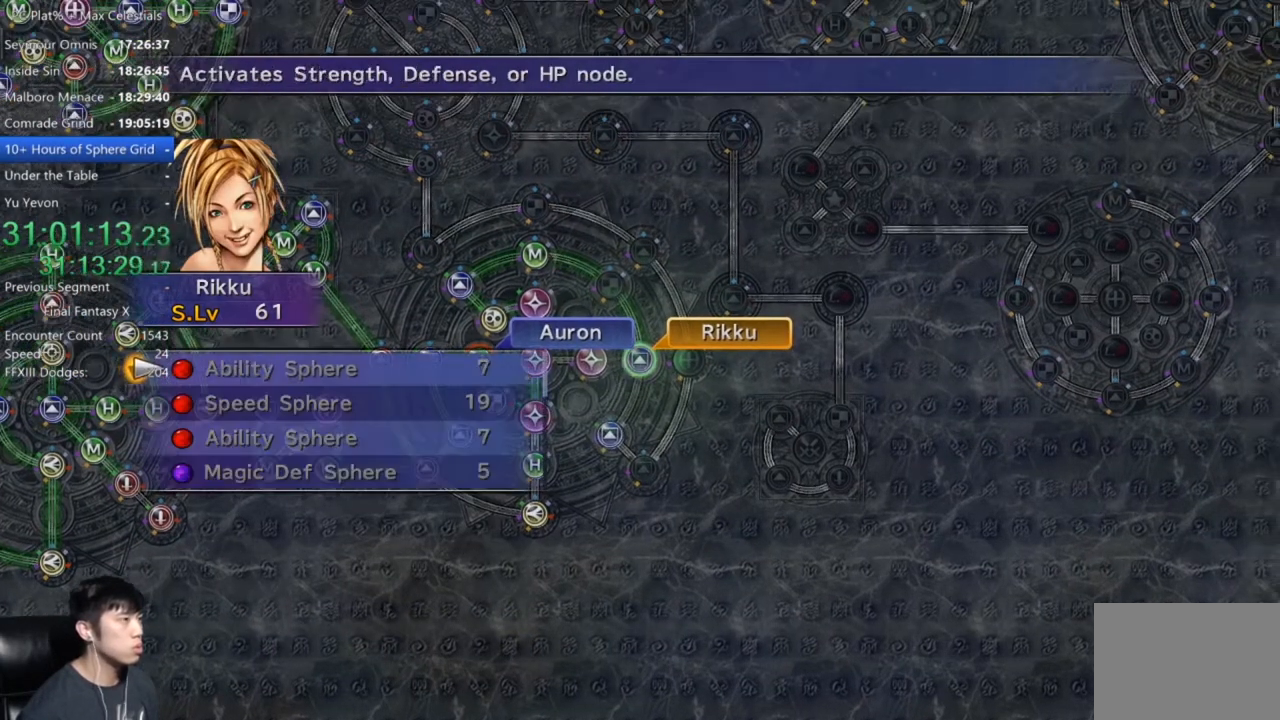
{"buttons": ["A"], "left_stick": "center", "right_stick": "center", "events": [[100, "L2", "up"], [367, "A", "down"], [434, "A", "up"], [501, "A", "down"]]}
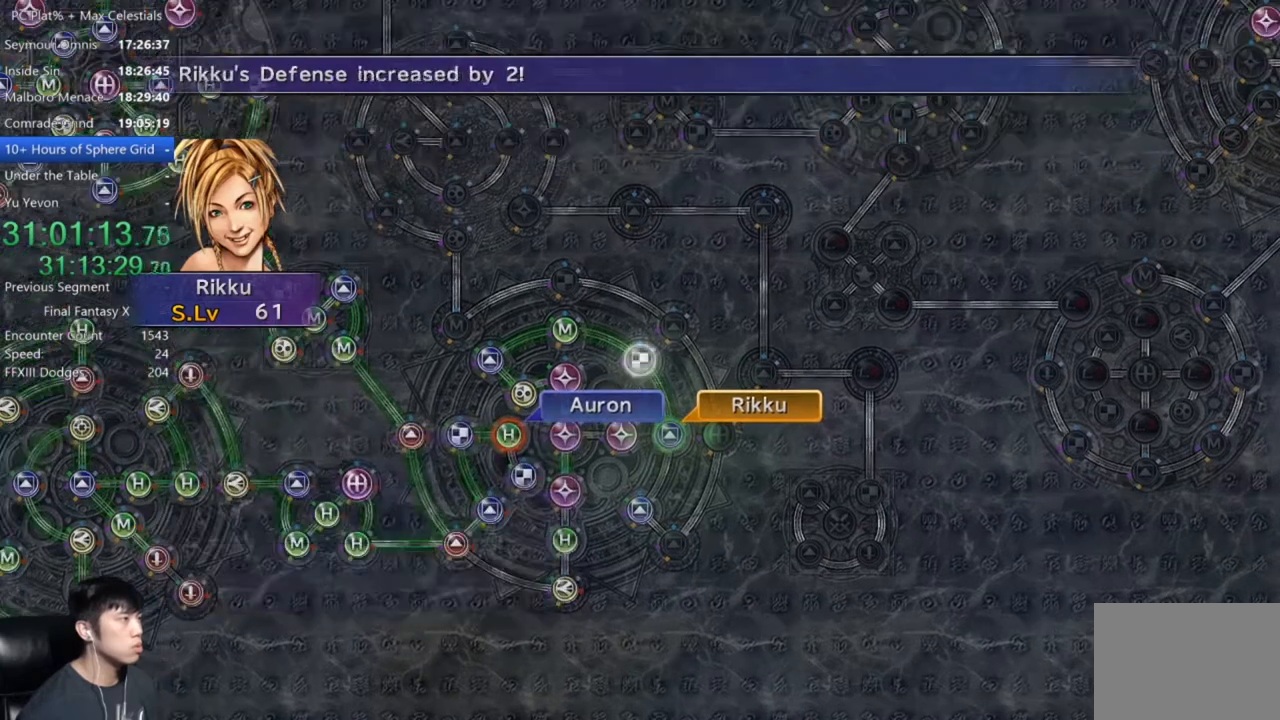
{"buttons": [], "left_stick": "center", "right_stick": "center", "events": [[67, "A", "up"], [133, "A", "down"], [200, "A", "up"]]}
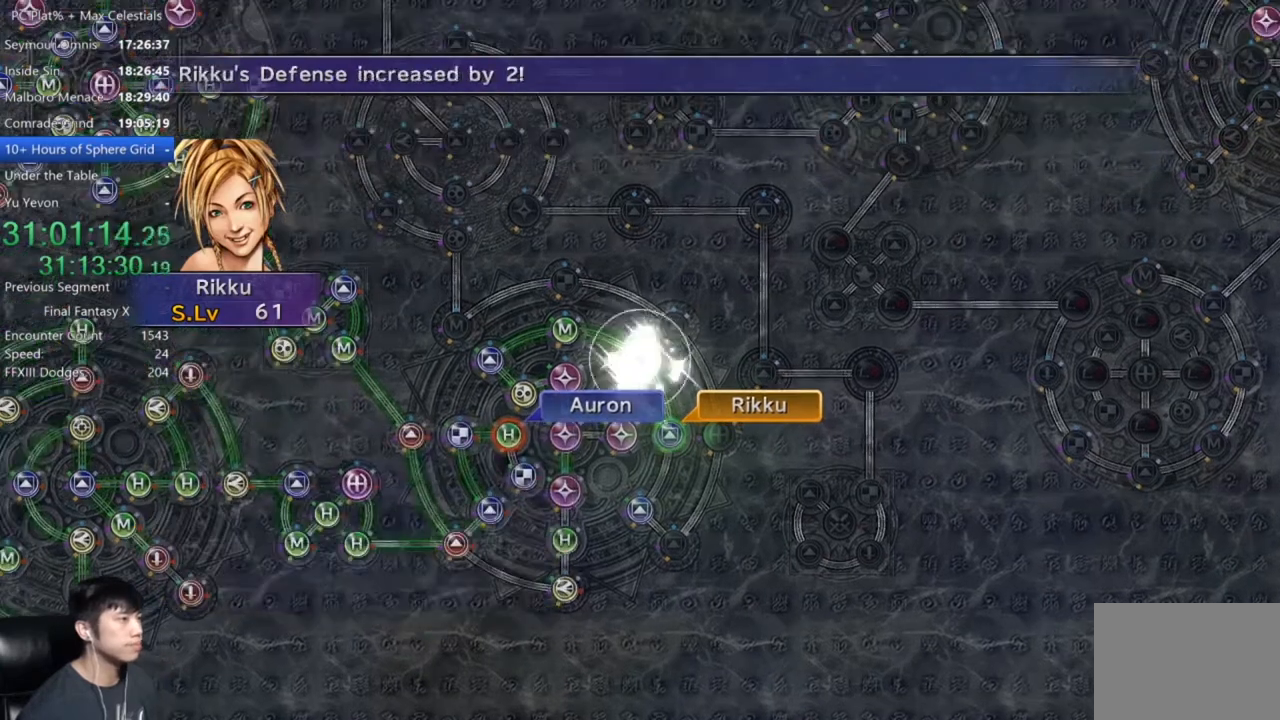
{"buttons": [], "left_stick": "center", "right_stick": "center", "events": [[167, "A", "down"], [234, "A", "up"], [367, "A", "down"], [401, "A", "up"]]}
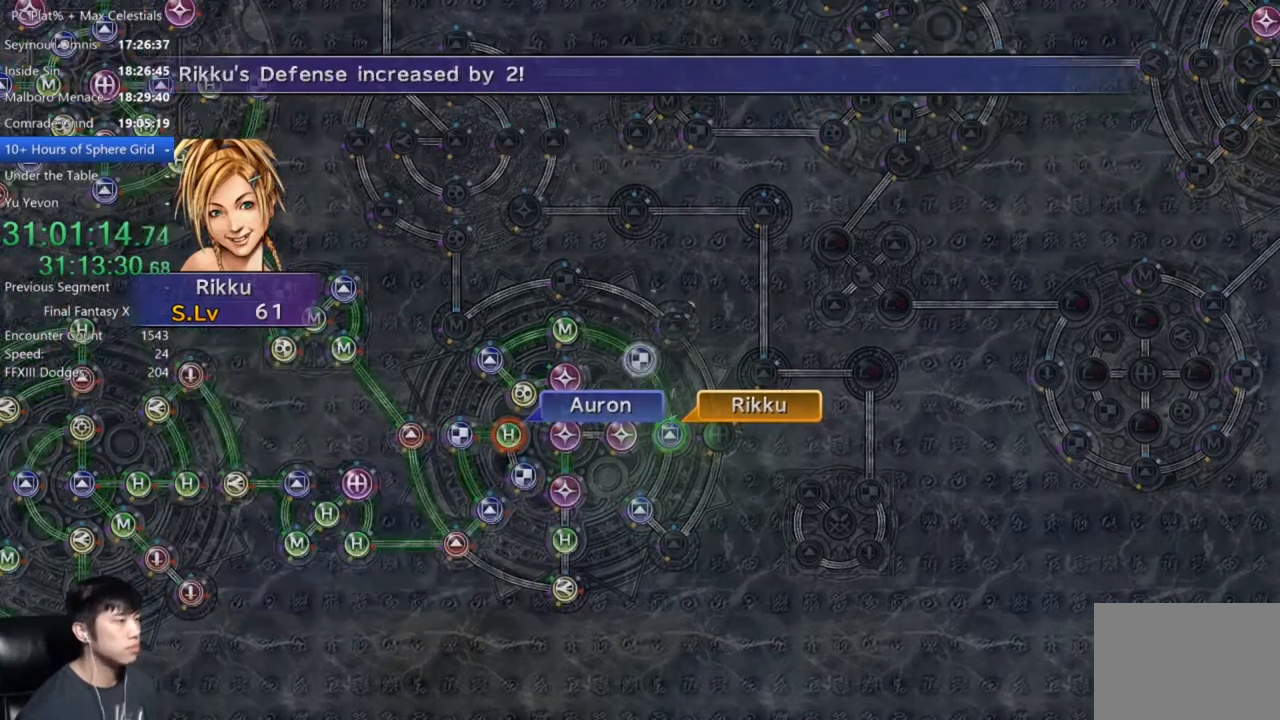
{"buttons": [], "left_stick": "center", "right_stick": "center", "events": [[67, "A", "down"], [133, "A", "up"], [233, "A", "down"], [334, "A", "up"]]}
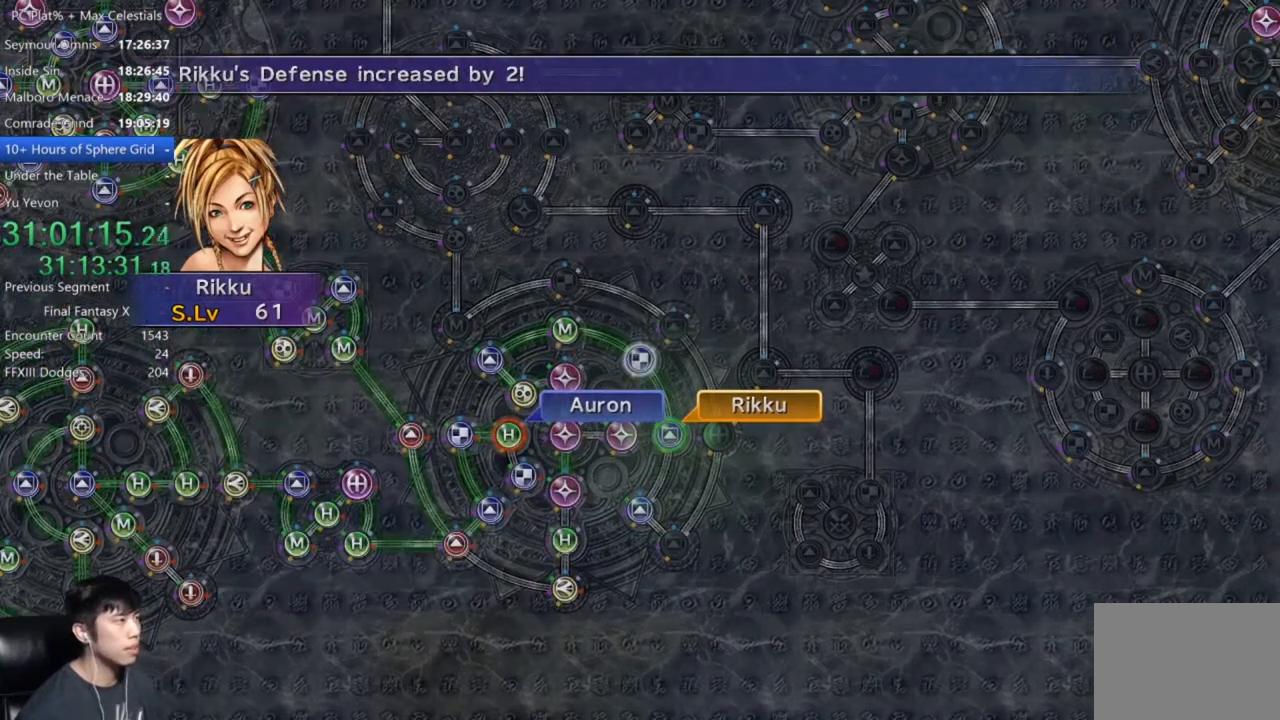
{"buttons": ["A"], "left_stick": "center", "right_stick": "center", "events": [[67, "A", "down"], [201, "A", "up"], [367, "DPAD_UP", "down"], [434, "DPAD_UP", "up"], [467, "A", "down"]]}
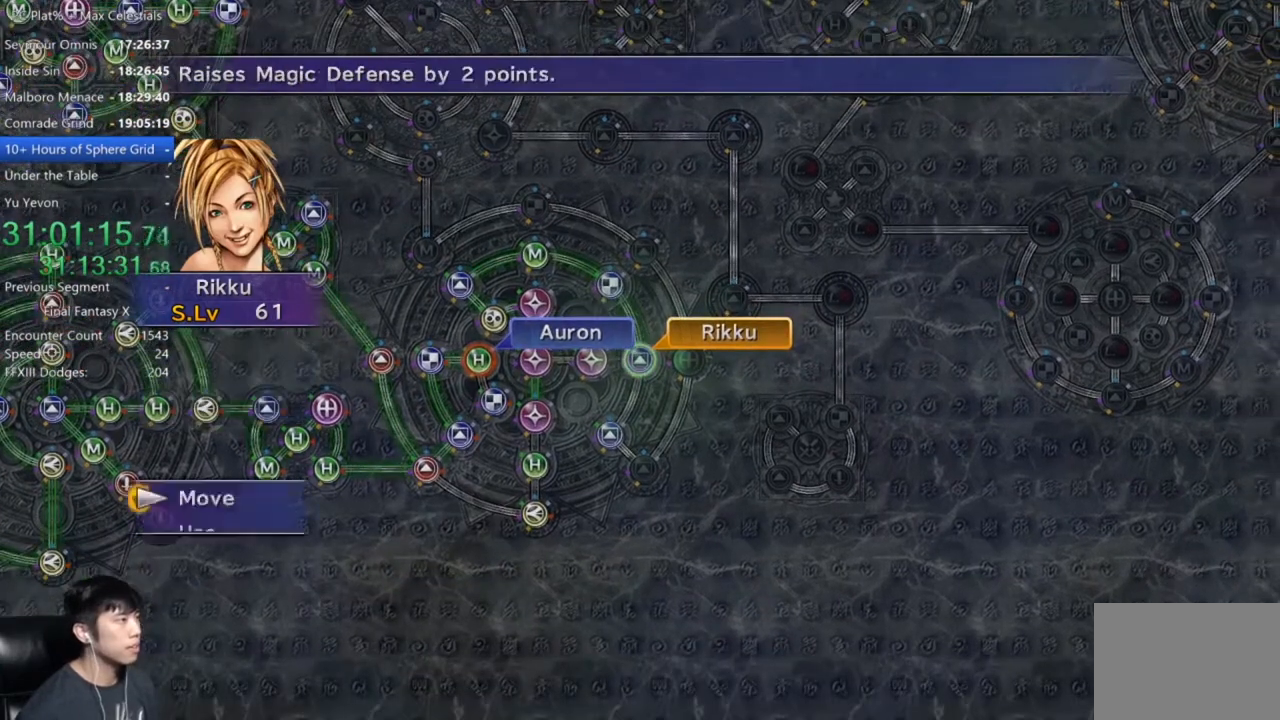
{"buttons": [], "left_stick": "center", "right_stick": "center", "events": [[33, "A", "up"], [133, "DPAD_RIGHT", "down"], [233, "DPAD_RIGHT", "up"], [367, "A", "down"], [434, "A", "up"]]}